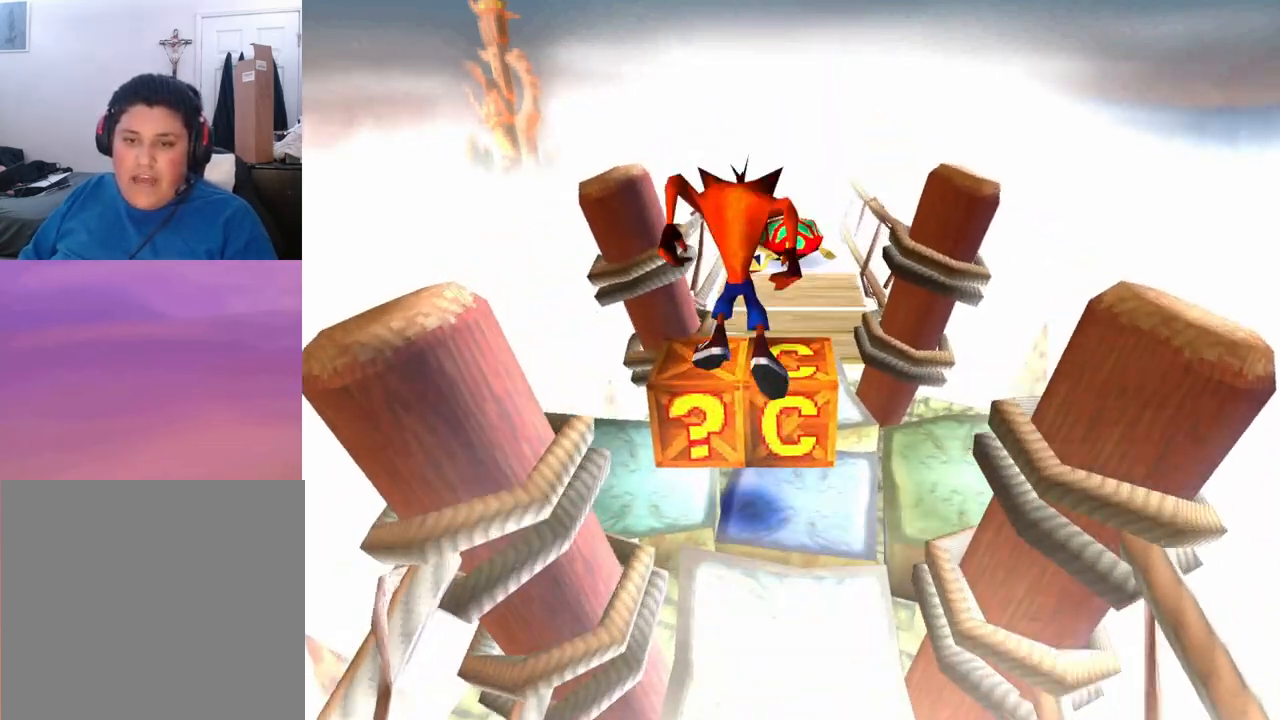
Gameplay with a controller (PlayStation layout); each line is a JSON object with the inputs held at the frame after it. "events" lists button and stick changes between this image and that frame as [ms after this image, input, new state], when the widget could be followed in between. Not read: right_stick.
{"buttons": [], "left_stick": "center", "events": [[33, "DPAD_DOWN", "down"], [133, "DPAD_DOWN", "up"]]}
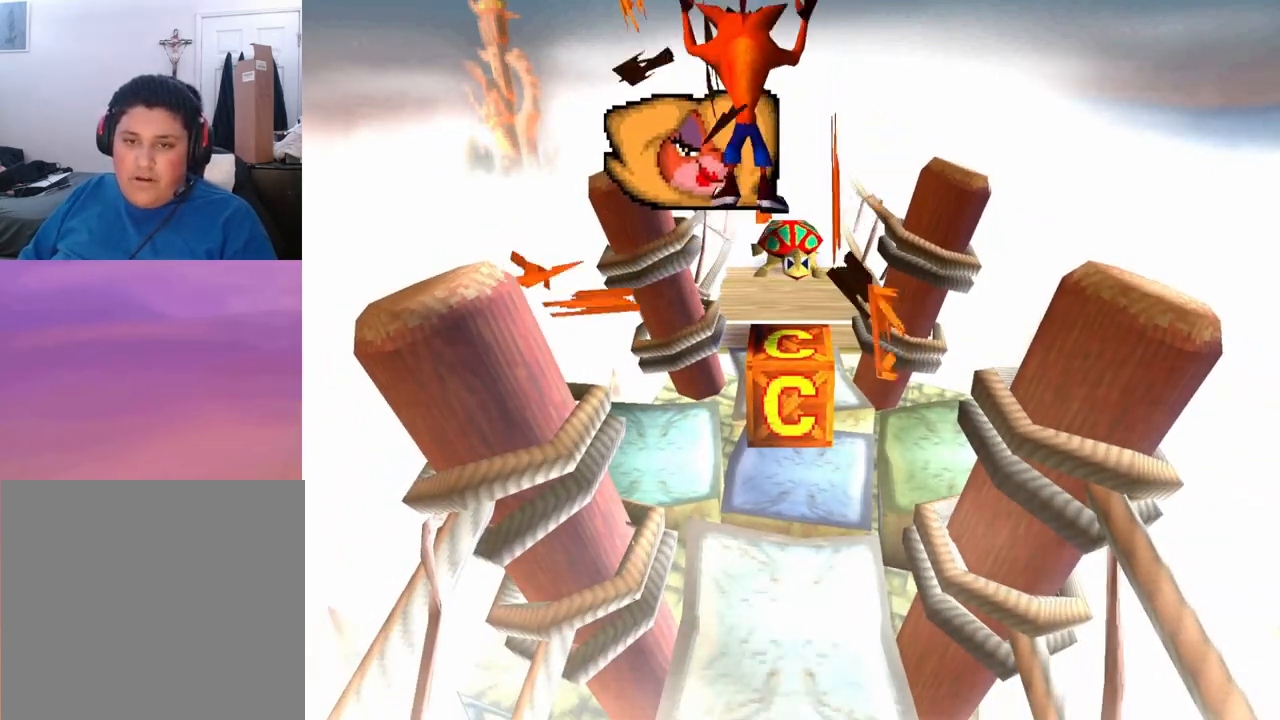
{"buttons": [], "left_stick": "center", "events": []}
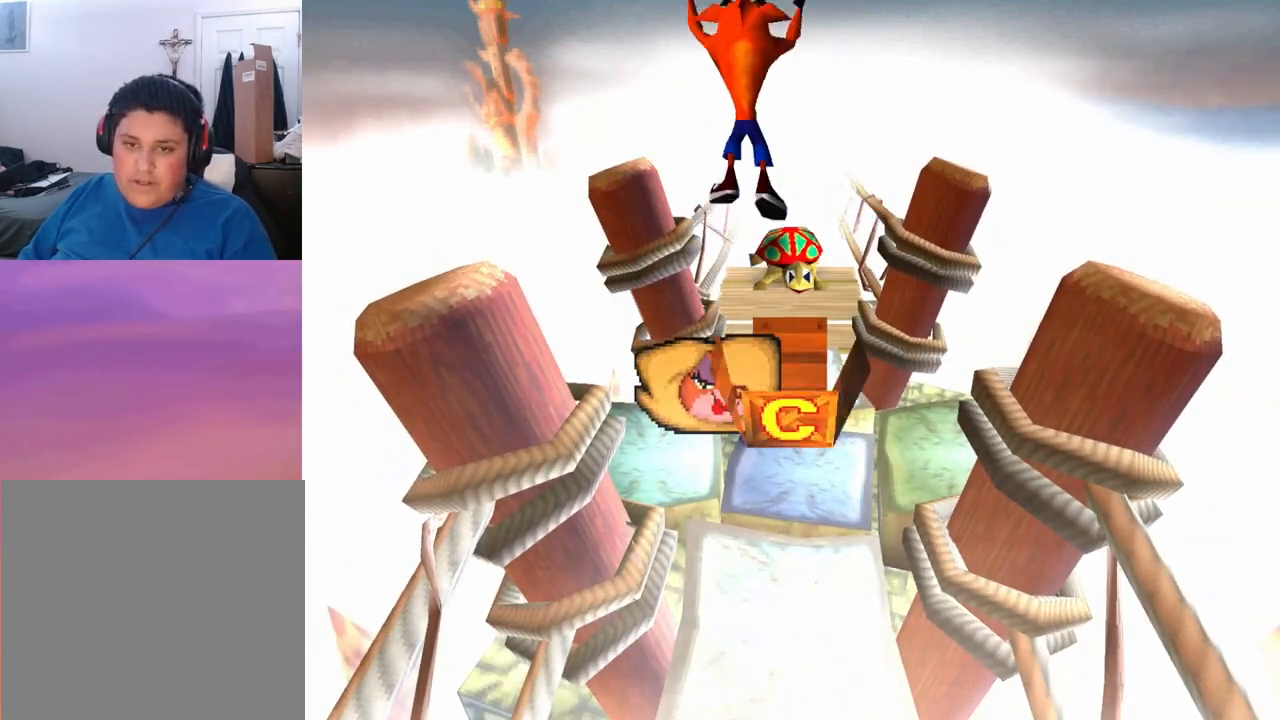
{"buttons": ["DPAD_RIGHT"], "left_stick": "center", "events": [[500, "DPAD_RIGHT", "down"]]}
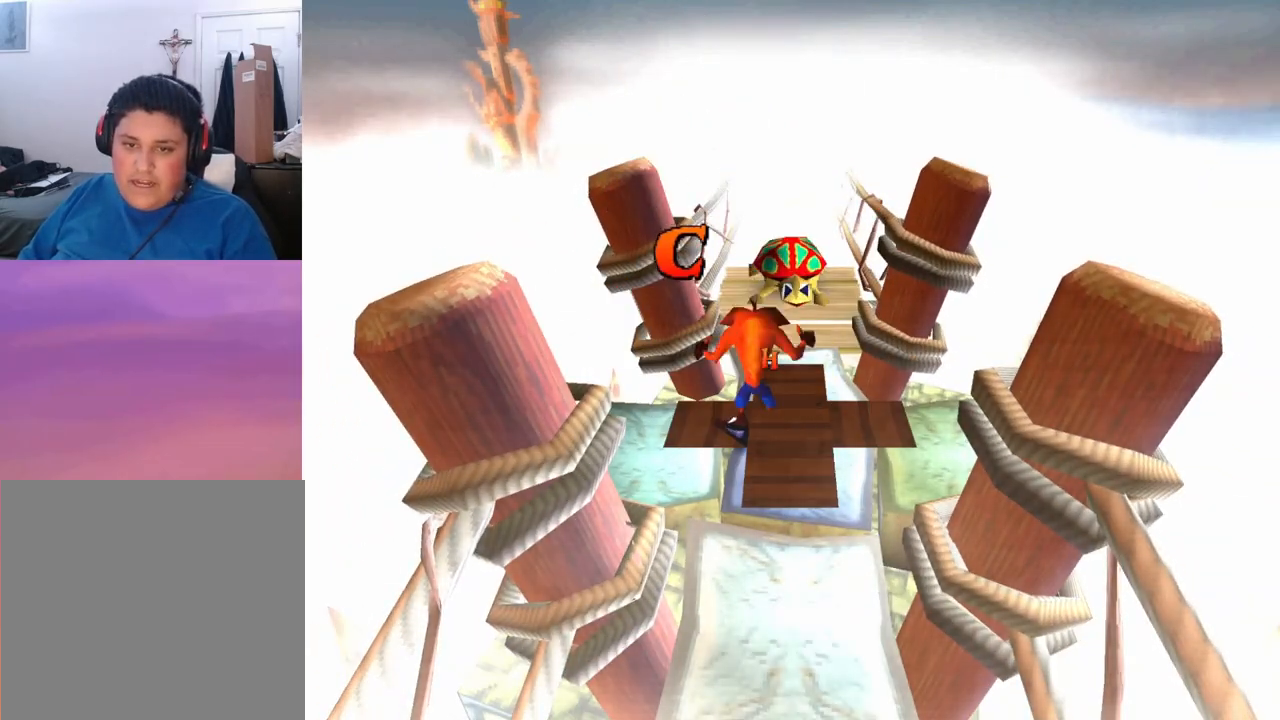
{"buttons": [], "left_stick": "center", "events": [[133, "DPAD_RIGHT", "up"]]}
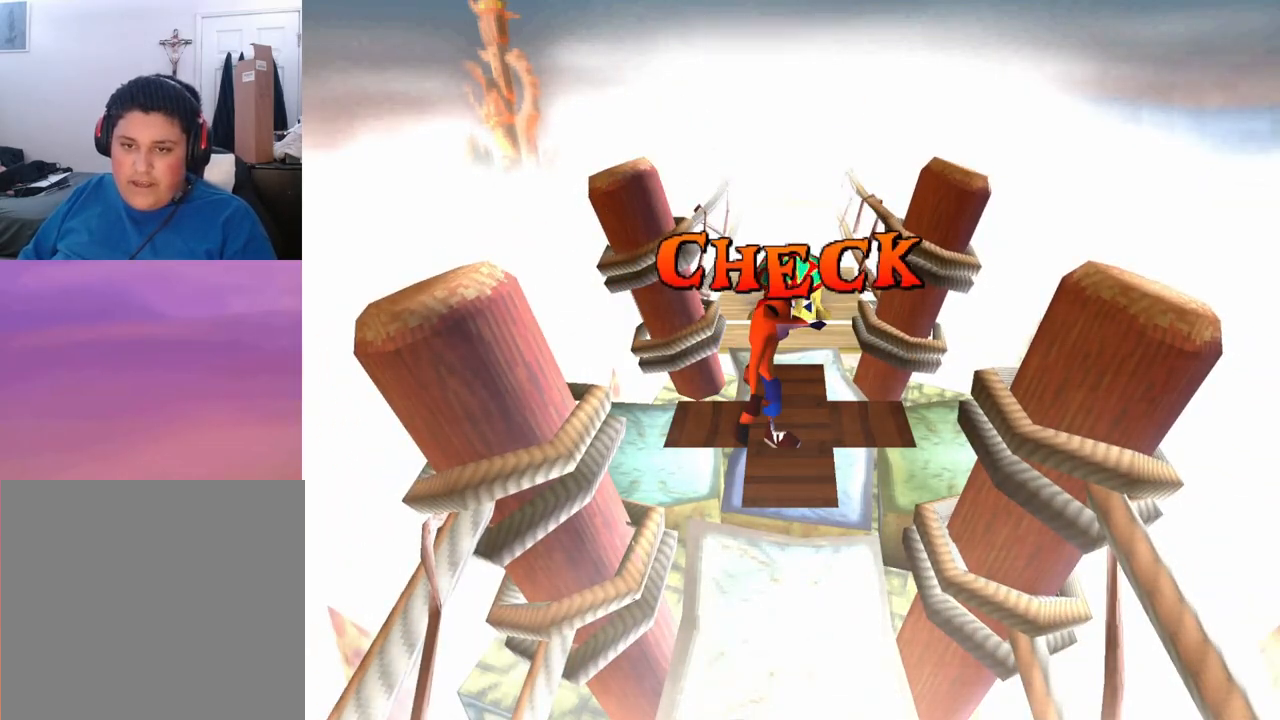
{"buttons": [], "left_stick": "center", "events": []}
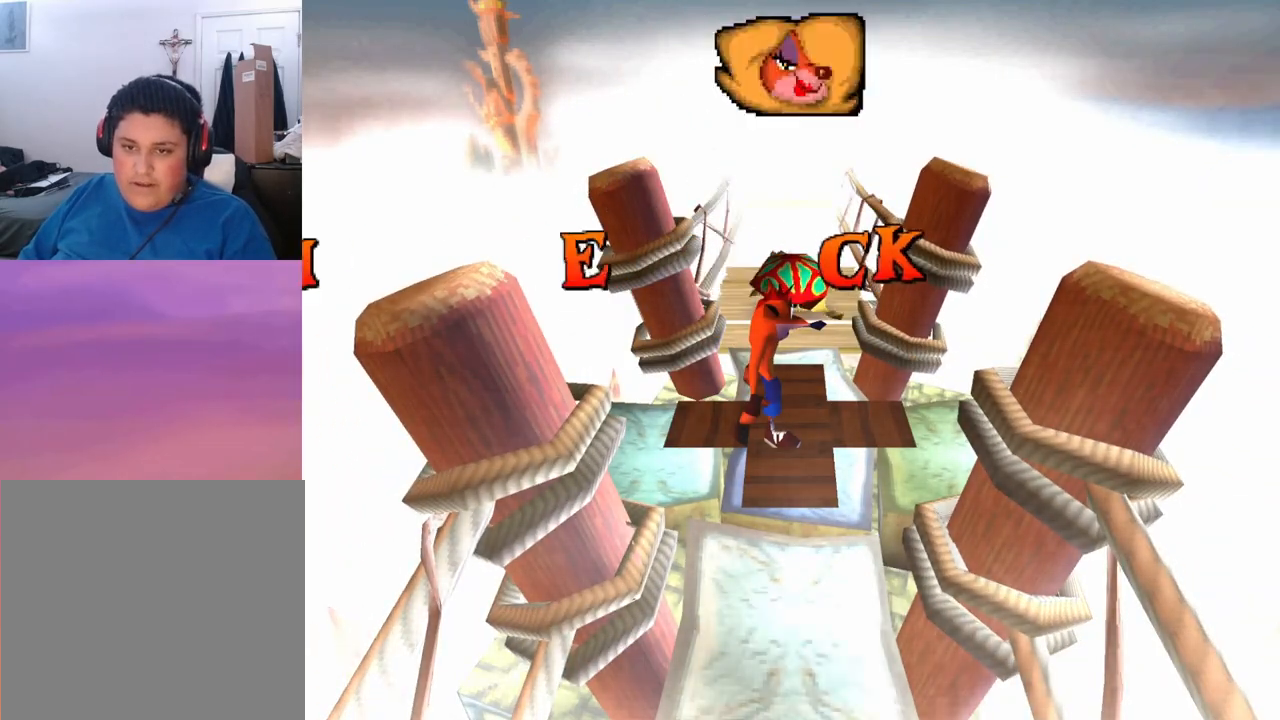
{"buttons": ["CROSS", "DPAD_DOWN"], "left_stick": "center", "events": [[33, "CROSS", "down"], [33, "DPAD_UP", "down"], [100, "CROSS", "up"], [233, "DPAD_UP", "up"], [400, "DPAD_DOWN", "down"], [433, "CROSS", "down"]]}
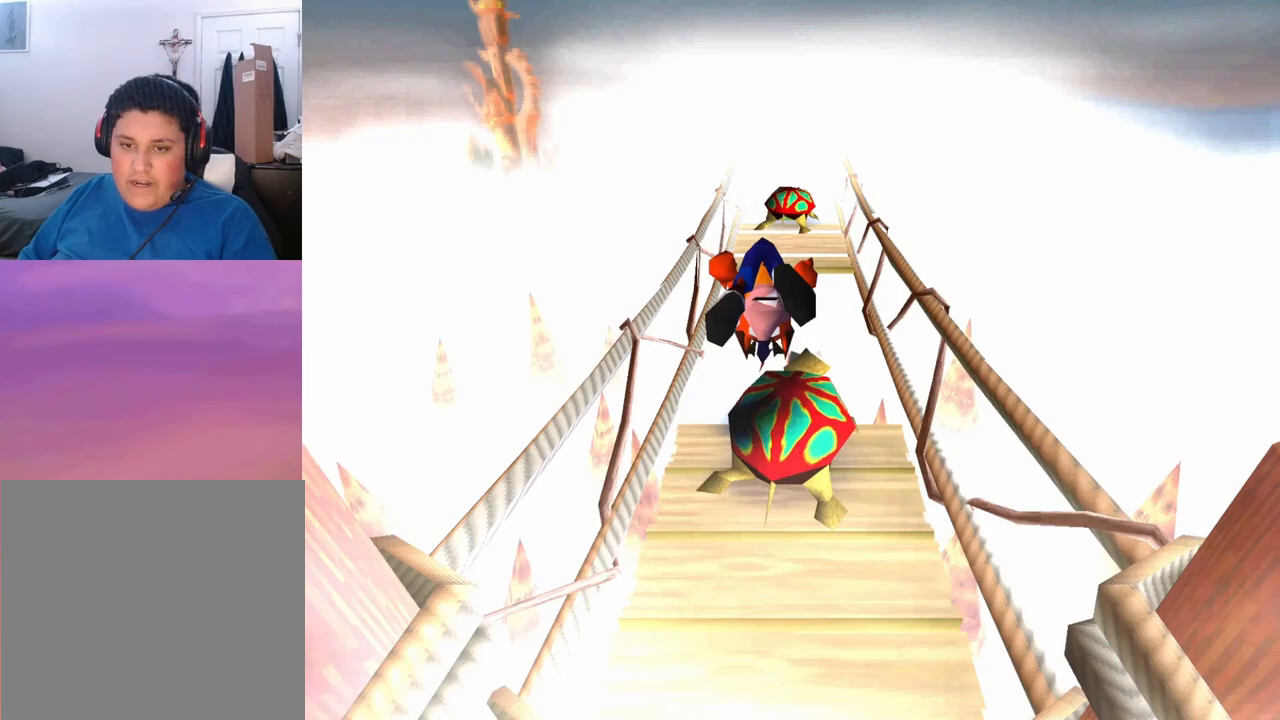
{"buttons": ["DPAD_DOWN"], "left_stick": "center", "events": [[233, "CROSS", "up"]]}
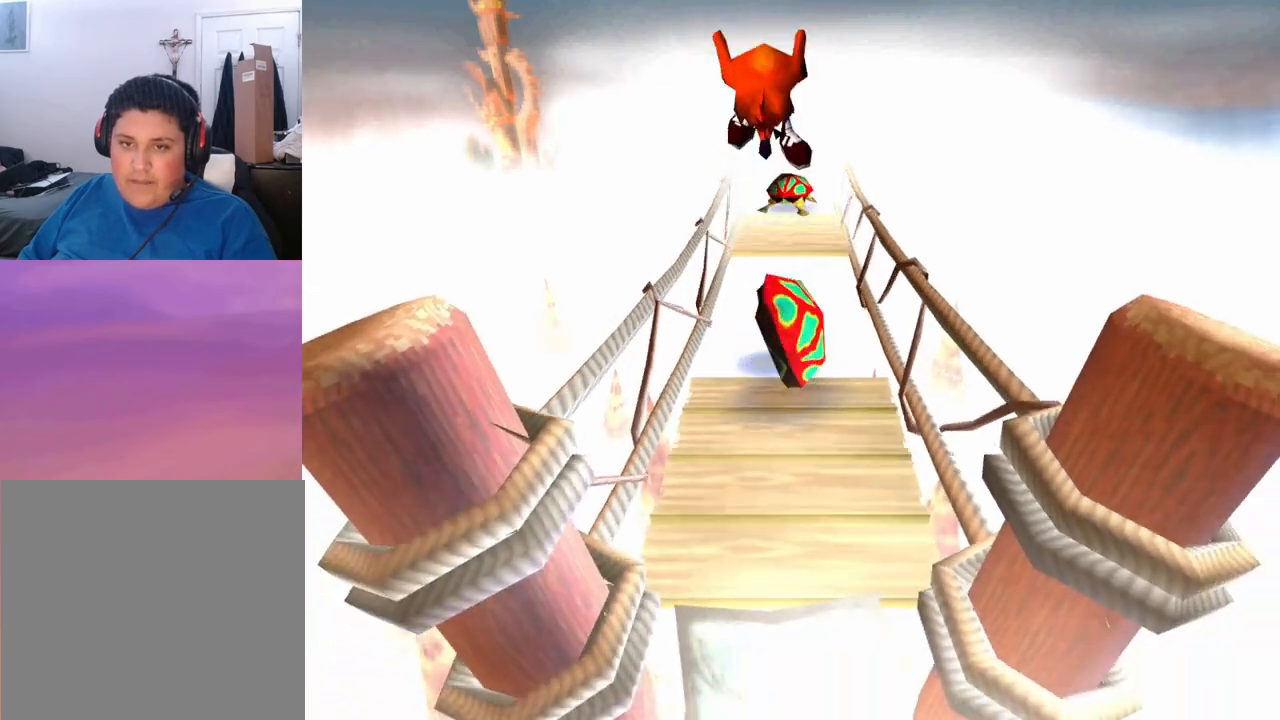
{"buttons": [], "left_stick": "center", "events": [[333, "DPAD_DOWN", "up"]]}
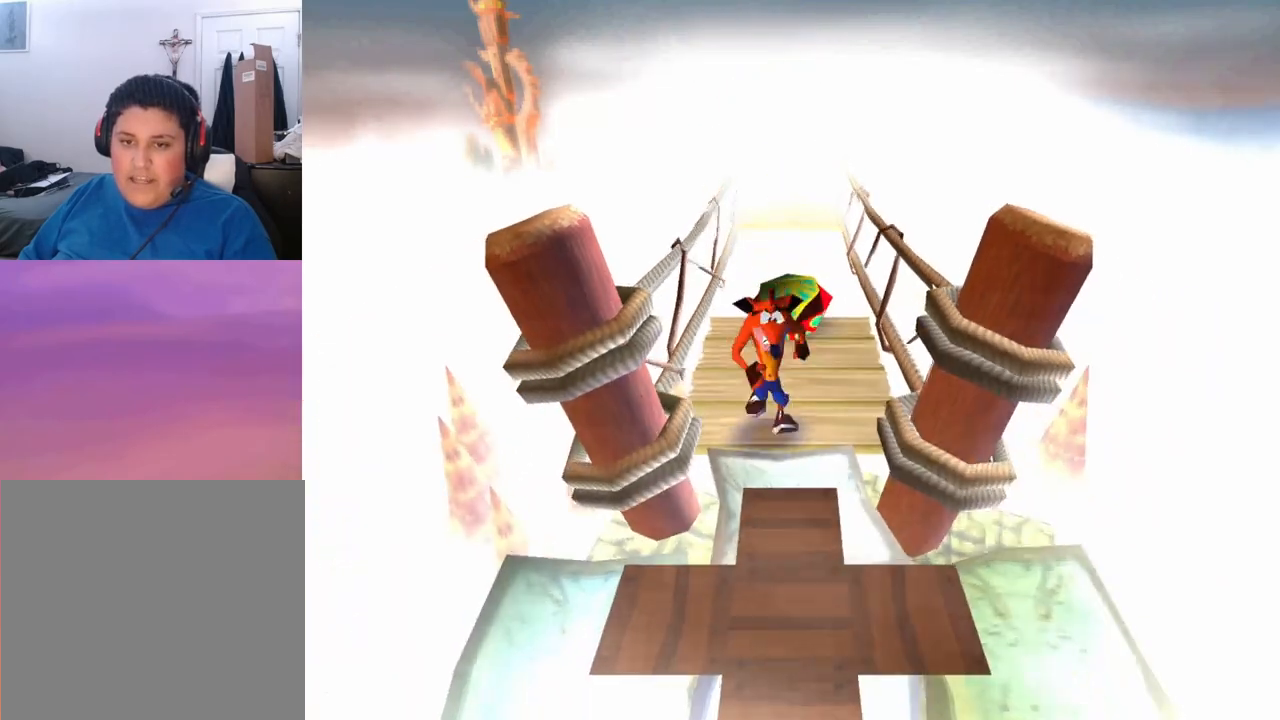
{"buttons": ["DPAD_UP"], "left_stick": "center", "events": [[33, "DPAD_UP", "down"], [267, "CROSS", "down"], [300, "CROSS", "up"]]}
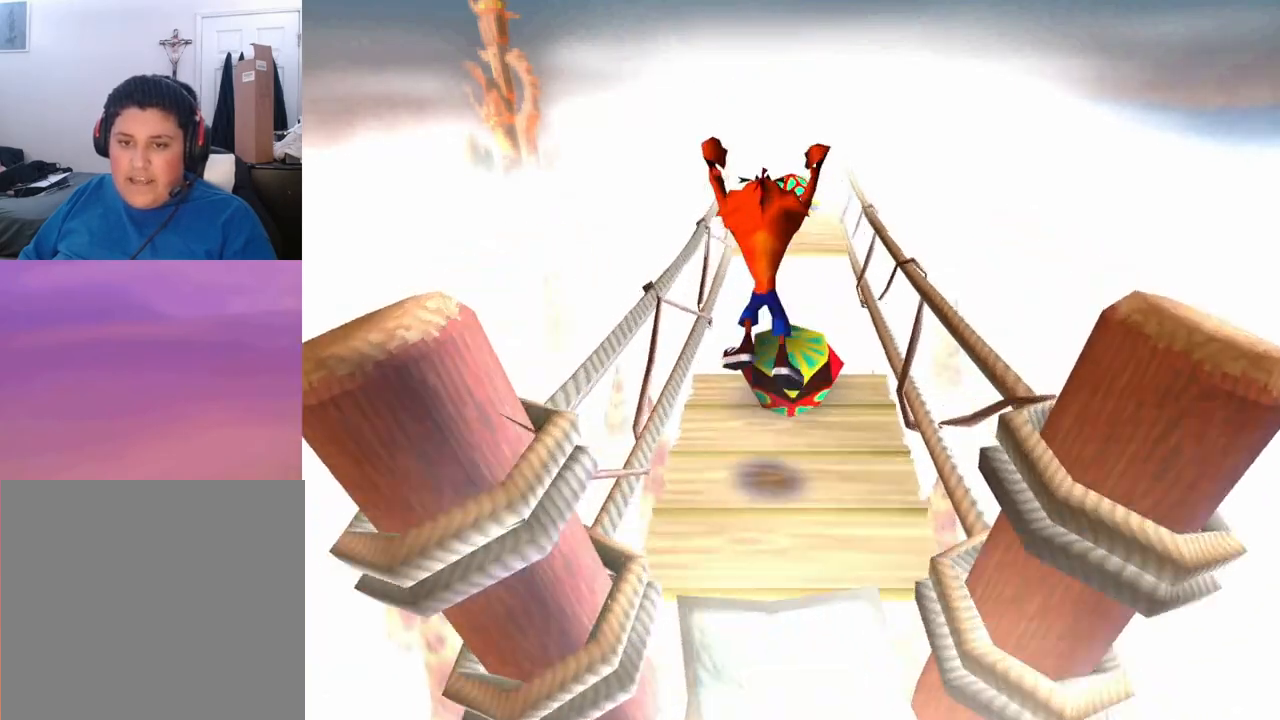
{"buttons": ["CROSS", "DPAD_UP"], "left_stick": "center", "events": [[100, "CROSS", "down"]]}
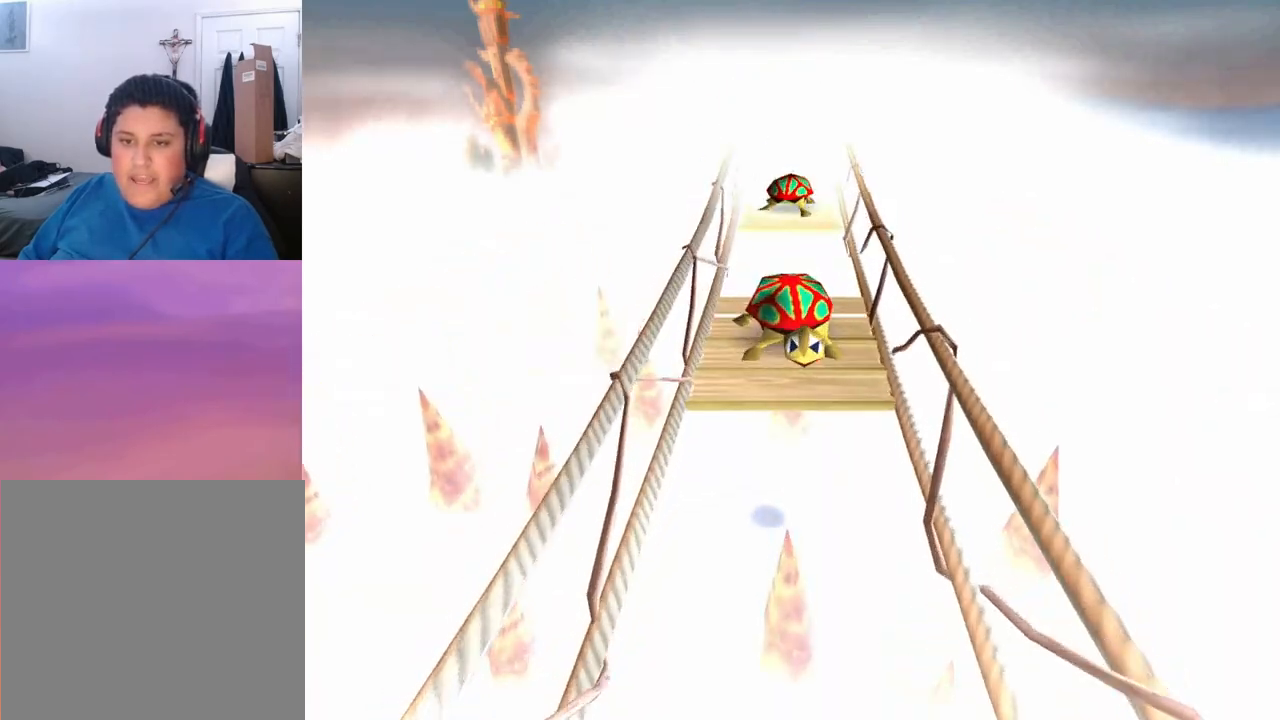
{"buttons": ["CROSS", "DPAD_DOWN"], "left_stick": "center", "events": [[300, "DPAD_UP", "up"], [433, "DPAD_DOWN", "down"]]}
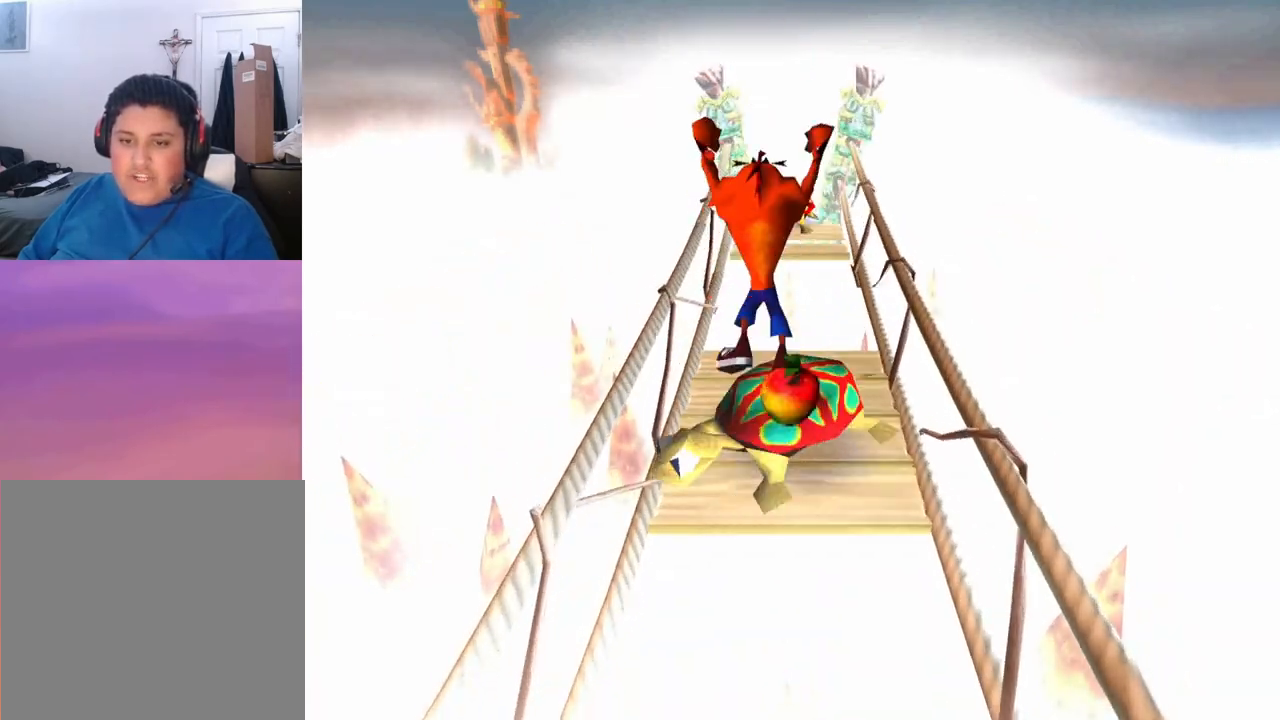
{"buttons": ["CROSS", "DPAD_UP"], "left_stick": "center", "events": [[33, "DPAD_DOWN", "up"], [133, "CROSS", "up"], [333, "CROSS", "down"], [333, "DPAD_UP", "down"]]}
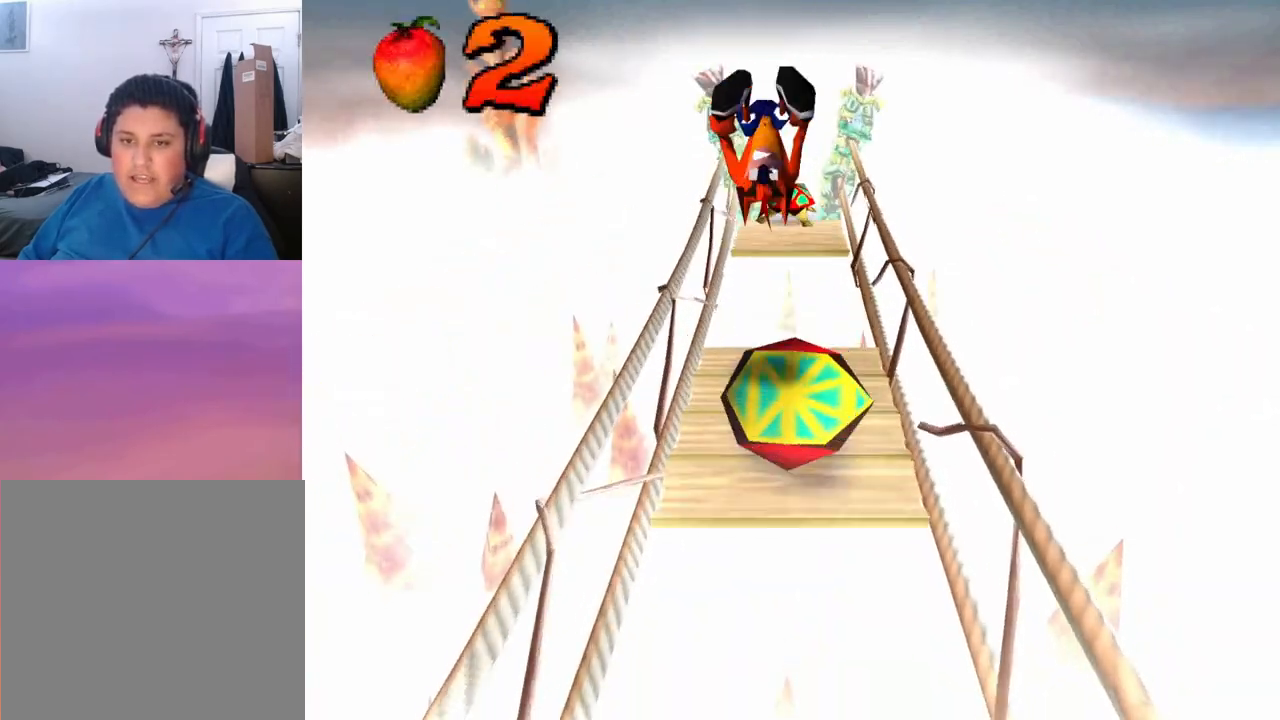
{"buttons": ["CROSS", "DPAD_UP"], "left_stick": "center", "events": []}
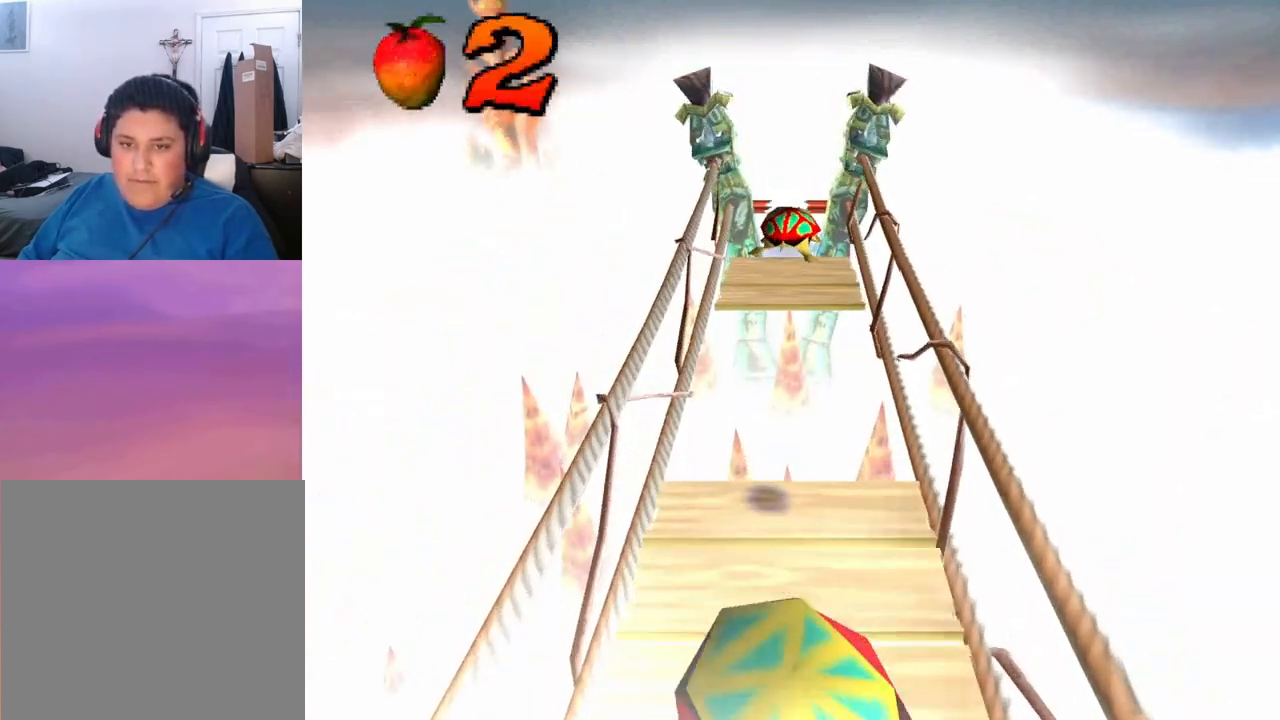
{"buttons": ["CROSS", "DPAD_UP"], "left_stick": "center", "events": []}
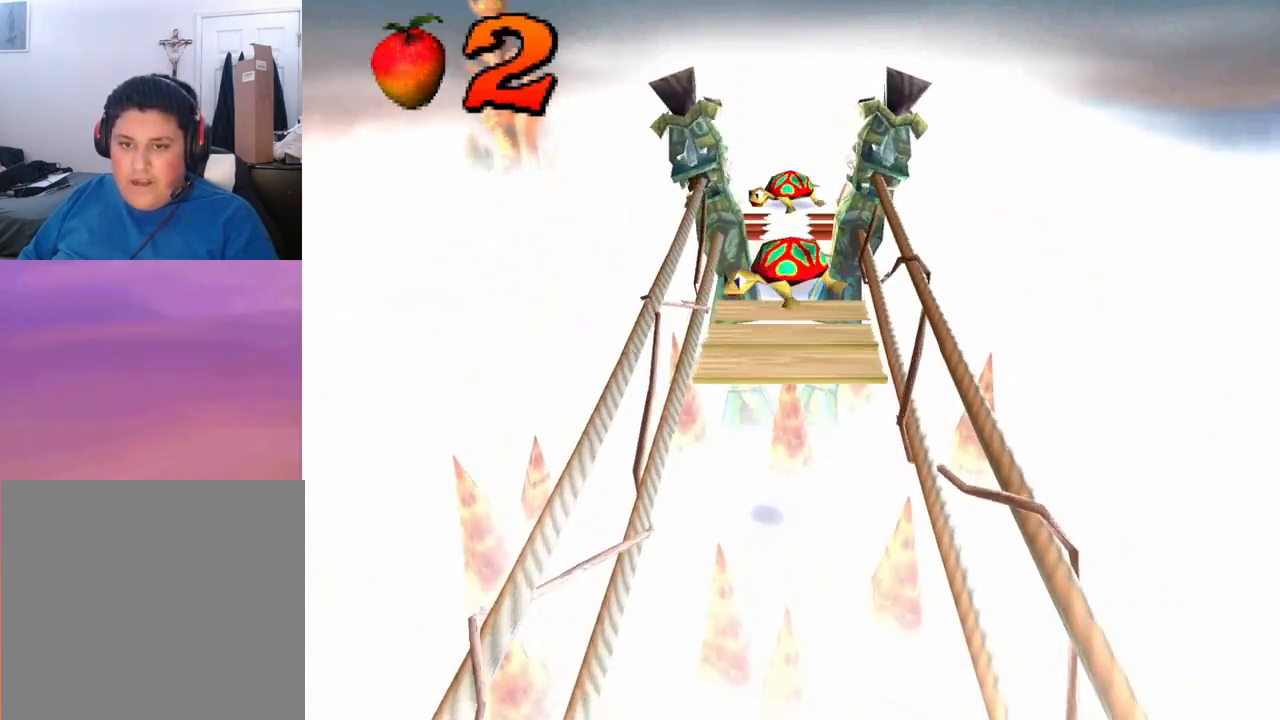
{"buttons": ["SQUARE", "DPAD_UP"], "left_stick": "center", "events": [[300, "CROSS", "up"], [433, "SQUARE", "down"]]}
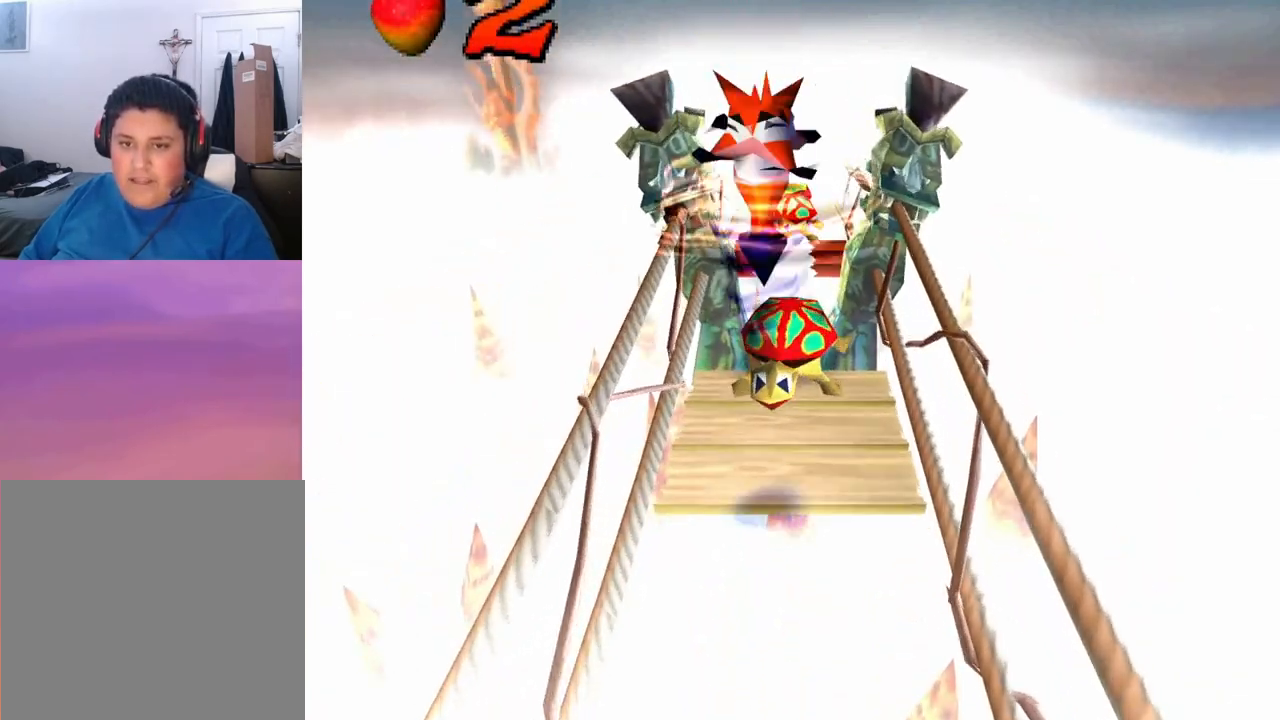
{"buttons": [], "left_stick": "center", "events": [[67, "DPAD_UP", "up"], [67, "SQUARE", "up"], [167, "DPAD_DOWN", "down"], [367, "DPAD_DOWN", "up"]]}
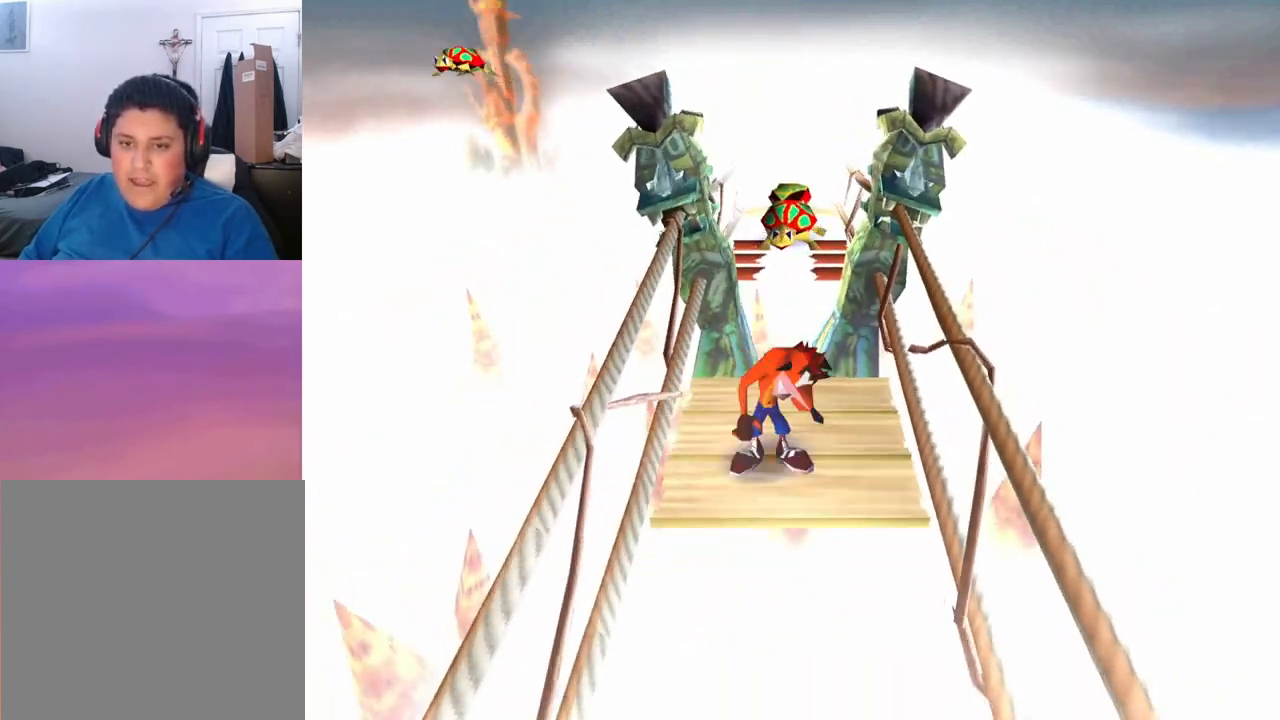
{"buttons": [], "left_stick": "center", "events": [[367, "DPAD_UP", "down"], [467, "DPAD_UP", "up"]]}
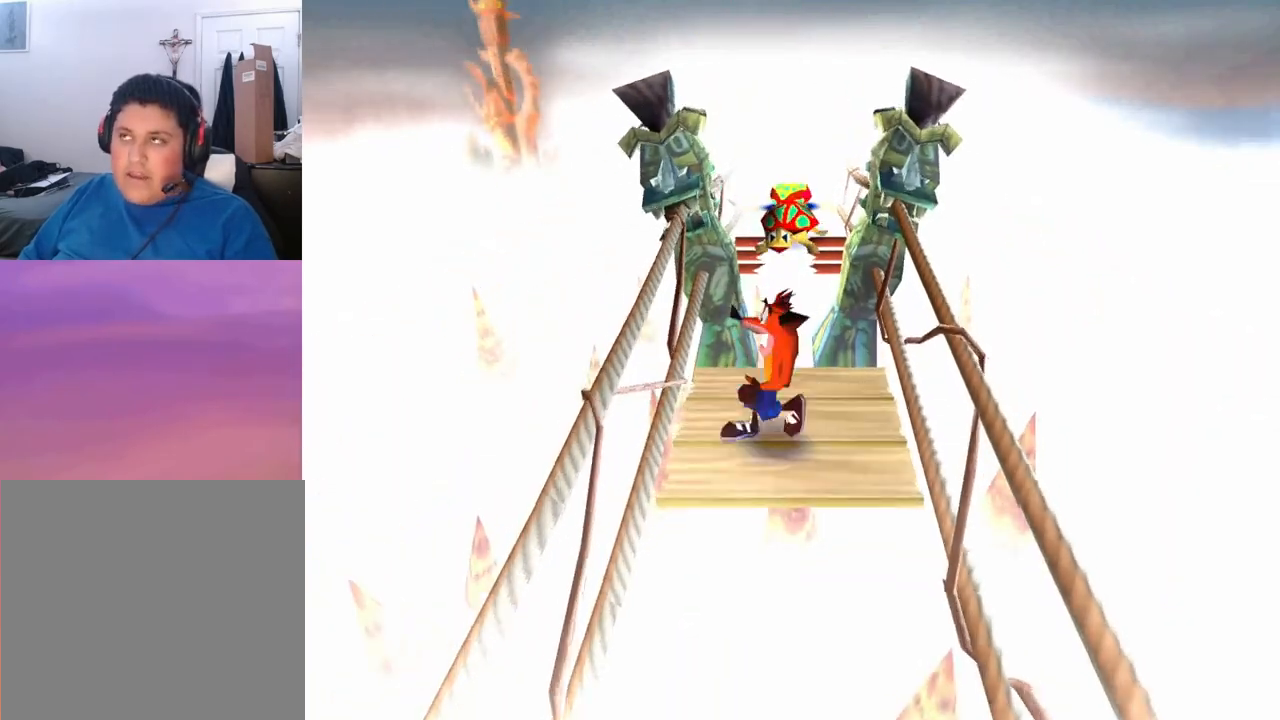
{"buttons": [], "left_stick": "center", "events": []}
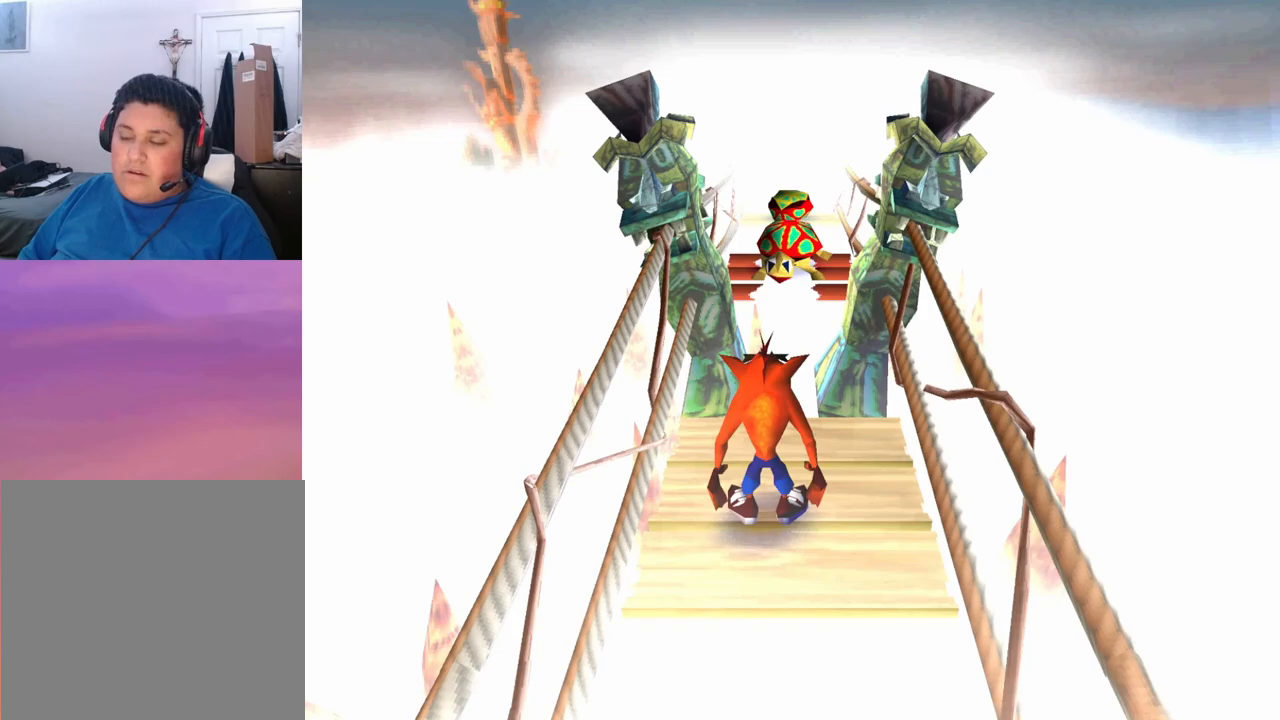
{"buttons": [], "left_stick": "center", "events": []}
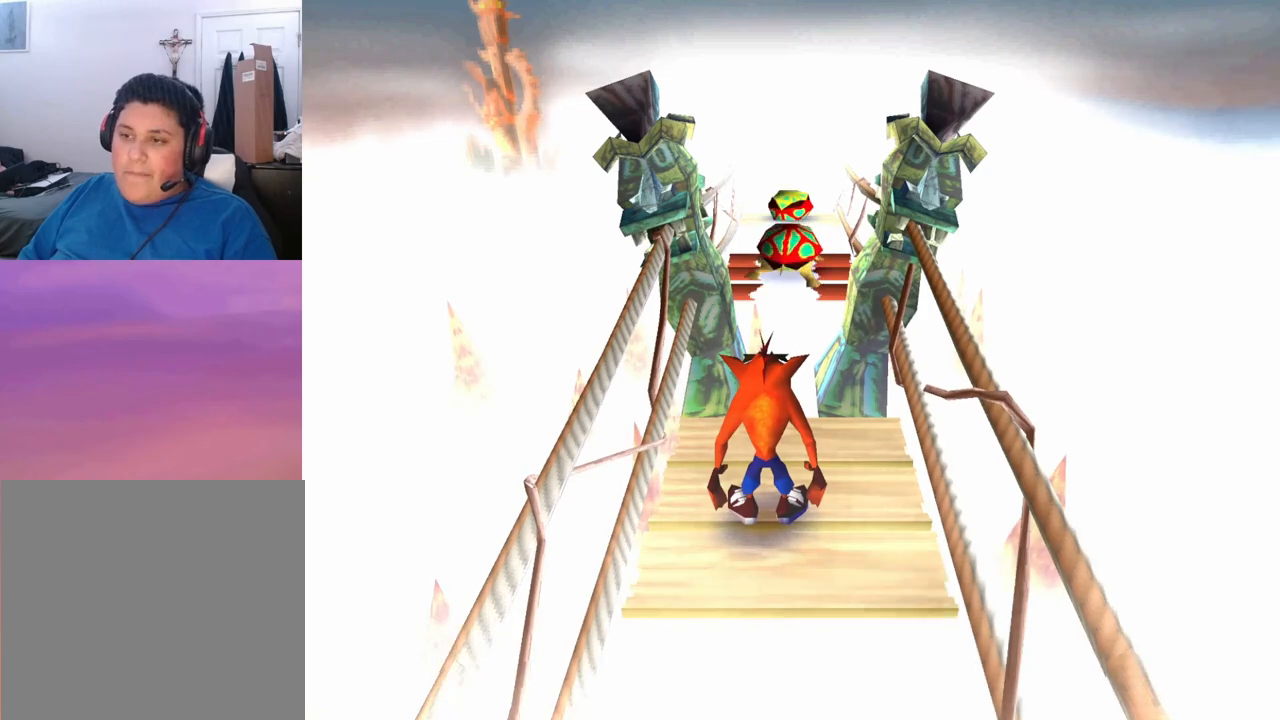
{"buttons": [], "left_stick": "center", "events": []}
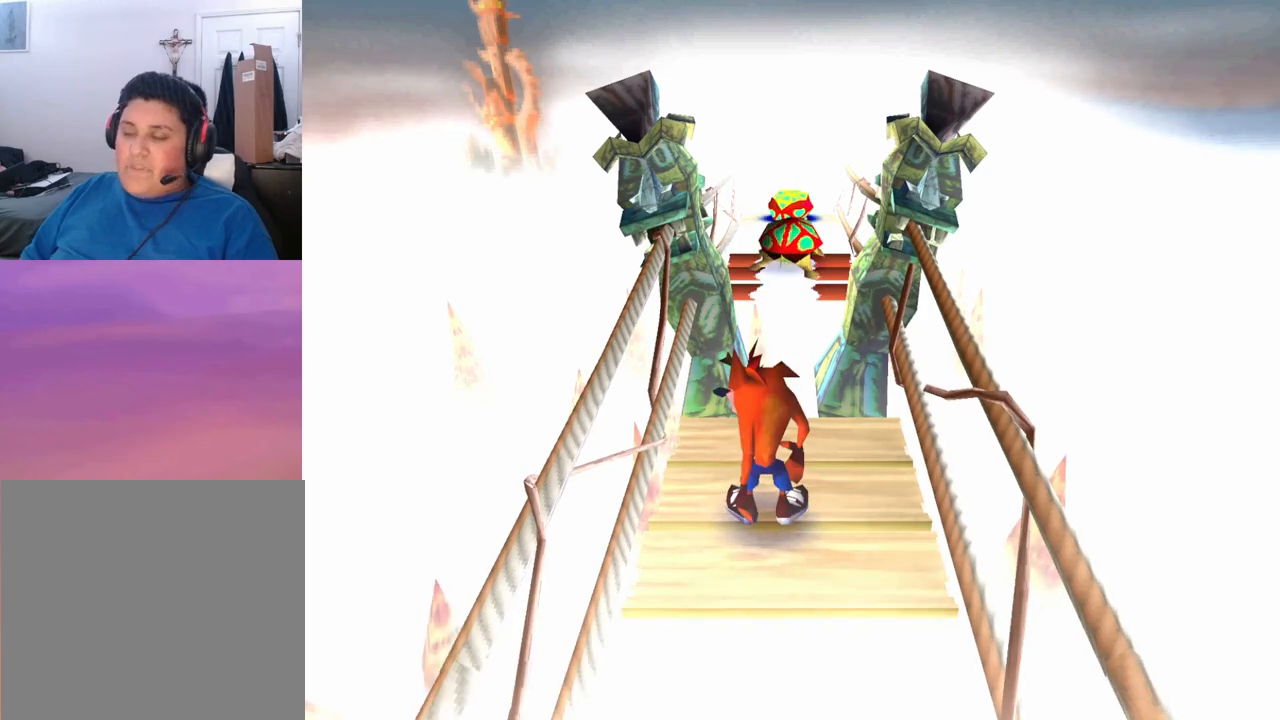
{"buttons": [], "left_stick": "center", "events": []}
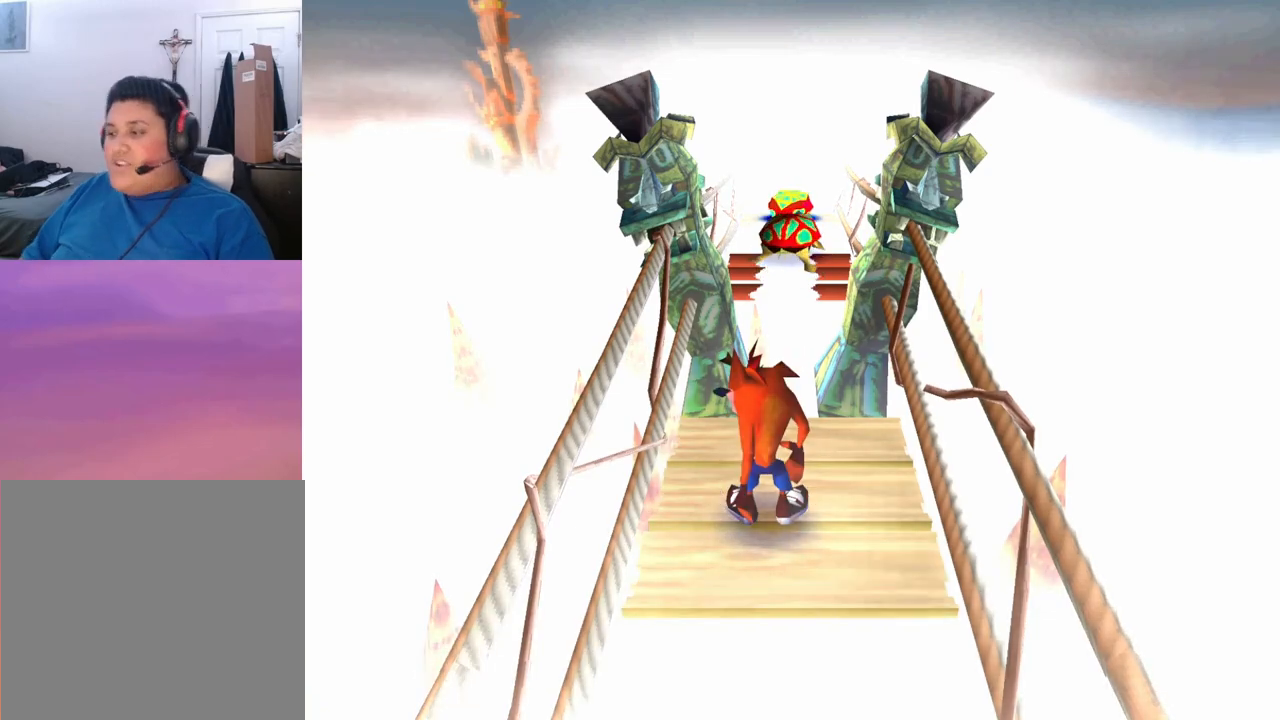
{"buttons": [], "left_stick": "center", "events": []}
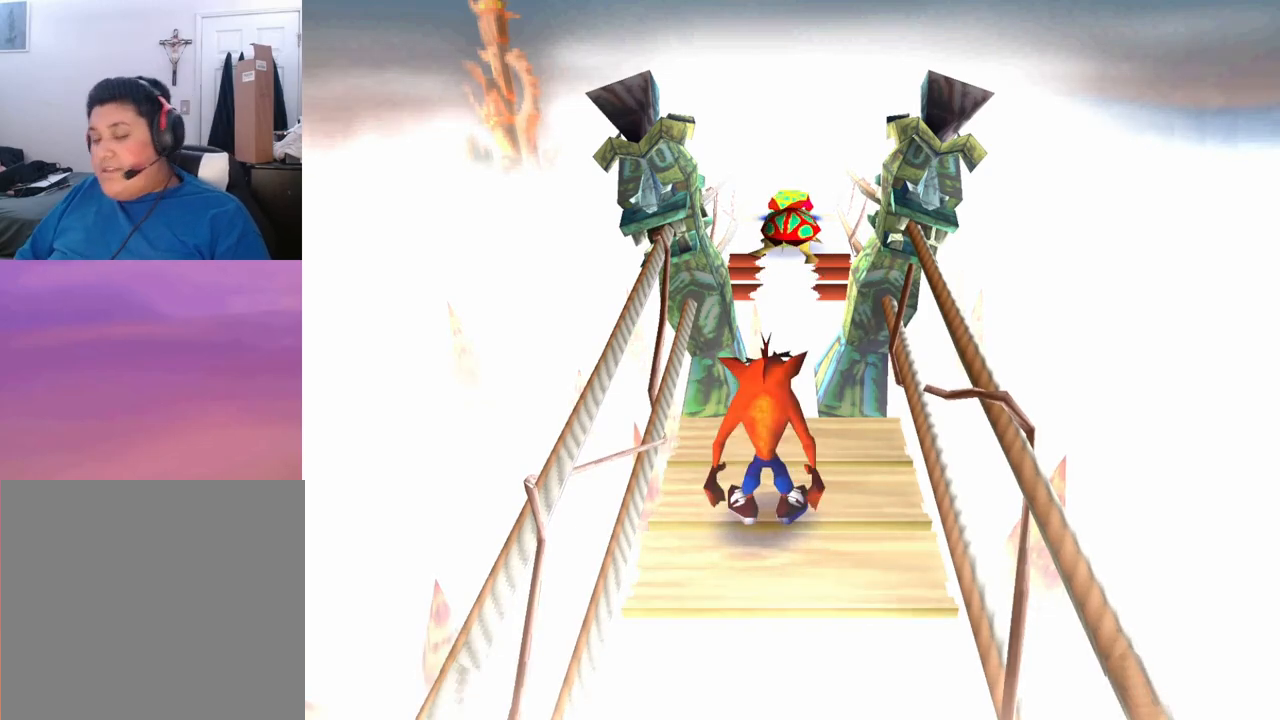
{"buttons": ["DPAD_UP"], "left_stick": "center", "events": [[233, "DPAD_RIGHT", "down"], [300, "DPAD_RIGHT", "up"], [433, "DPAD_UP", "down"]]}
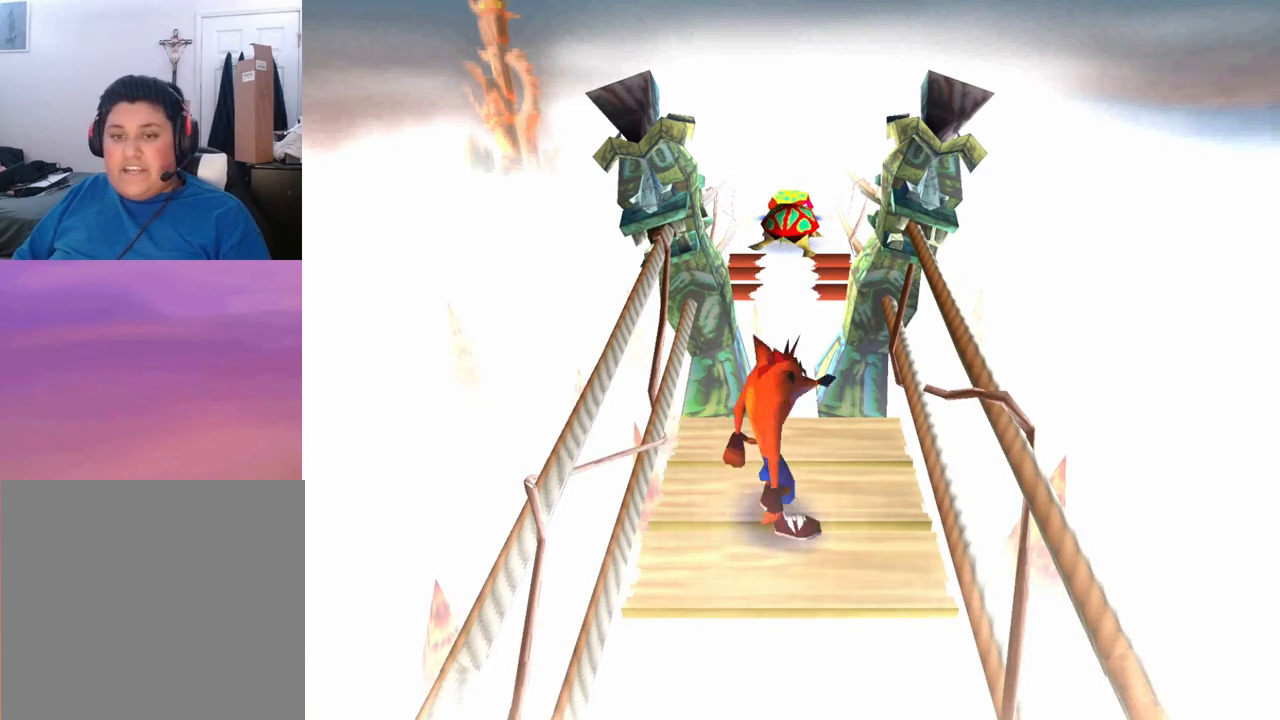
{"buttons": ["CROSS", "DPAD_UP"], "left_stick": "center", "events": [[467, "CROSS", "down"]]}
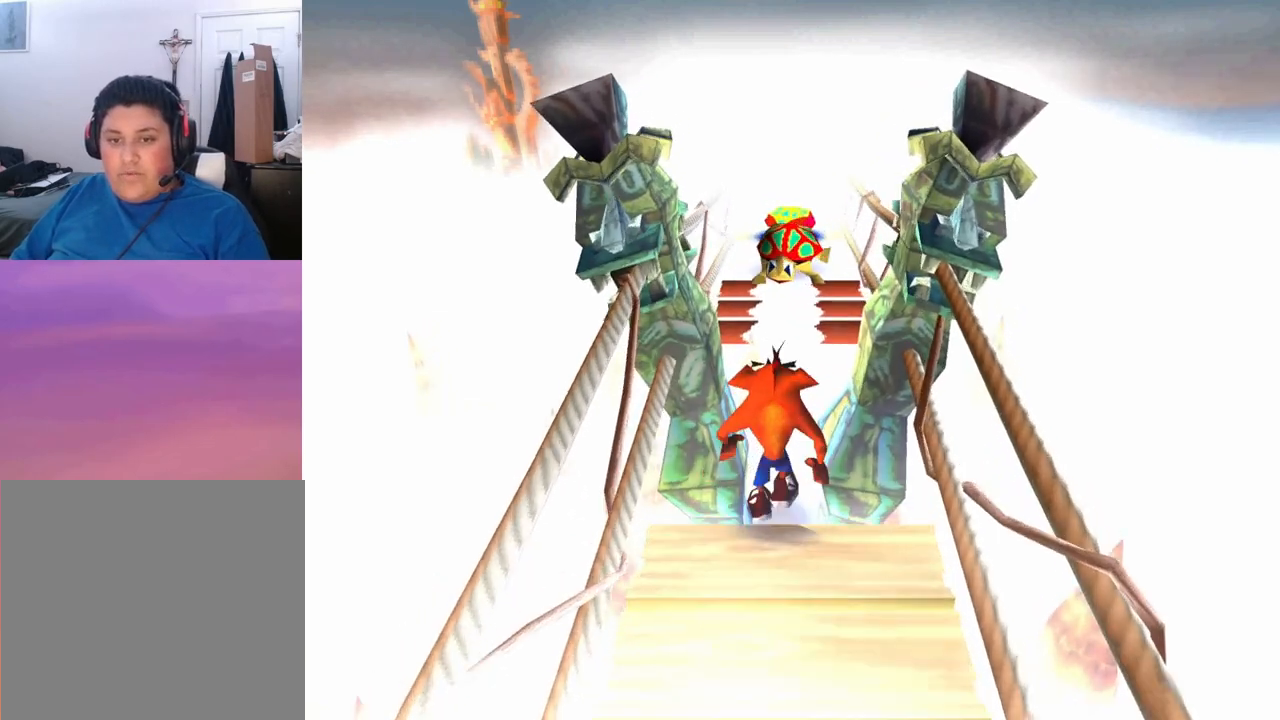
{"buttons": ["CROSS", "DPAD_UP"], "left_stick": "center", "events": [[400, "DPAD_RIGHT", "down"], [467, "DPAD_RIGHT", "up"]]}
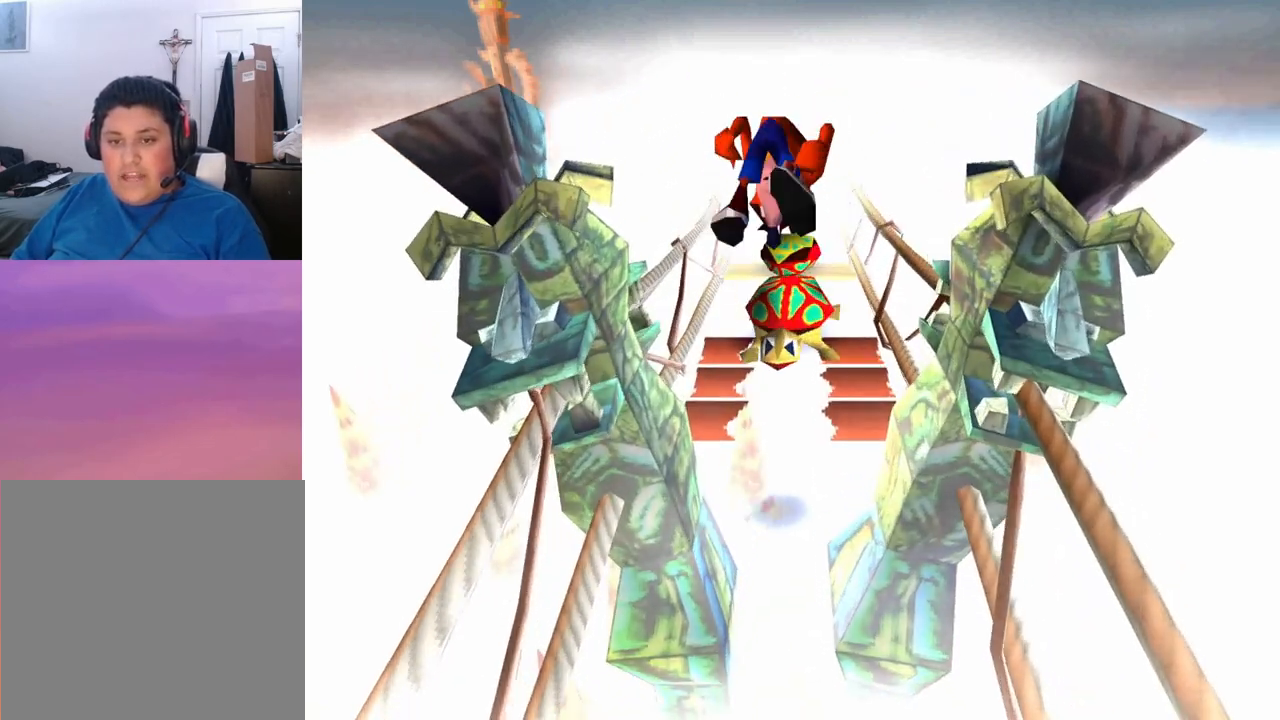
{"buttons": ["CROSS", "DPAD_UP"], "left_stick": "center", "events": []}